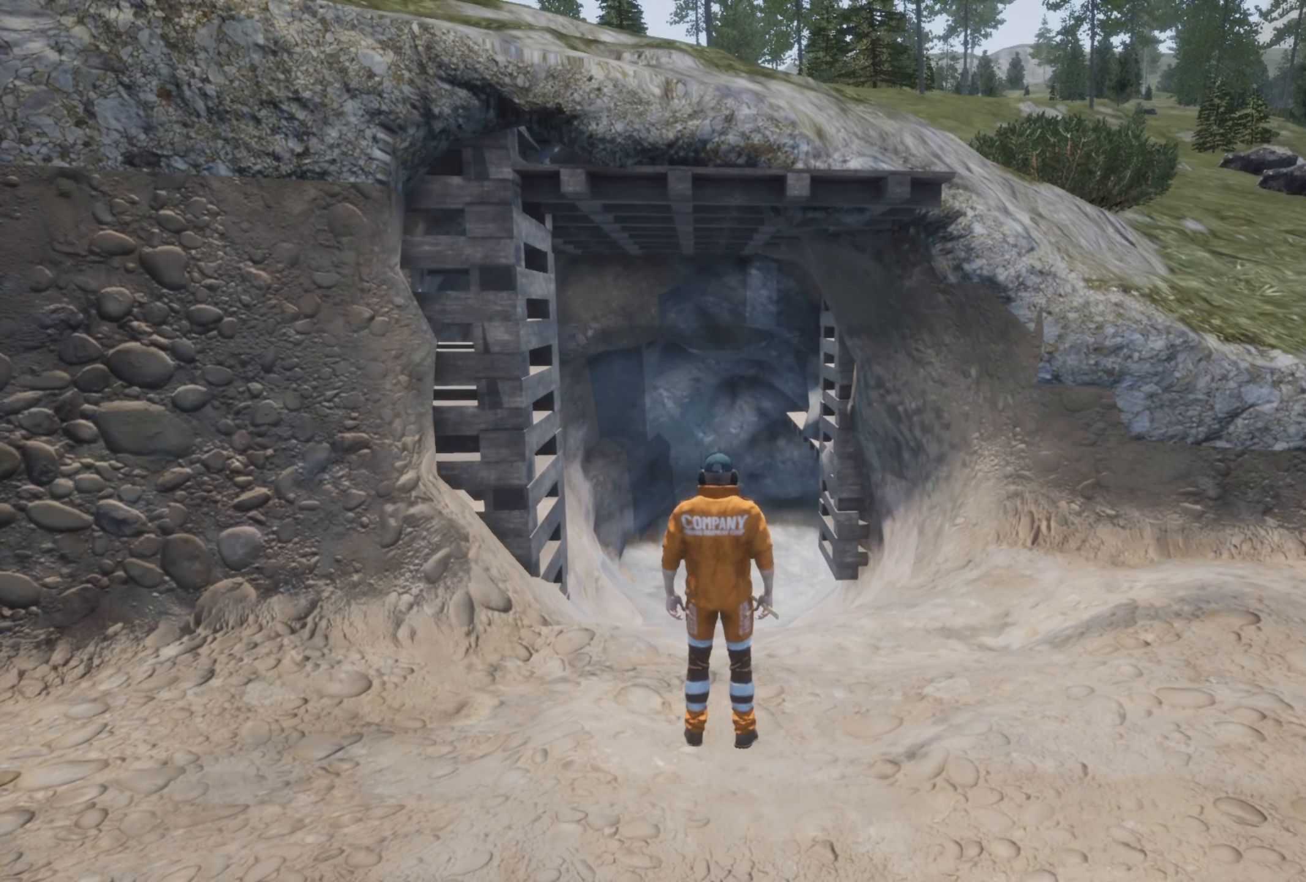
Gameplay with a controller (PlayStation layout); each line is a JSON object with the inputs held at the frame after it. "events" lists button and stick changes between this image and that frame as [ms after this image, input, new state], when the widget could be followed in between.
{"buttons": [], "left_stick": "center", "right_stick": "center", "events": [[84, "right_stick", "down"], [150, "right_stick", "center"]]}
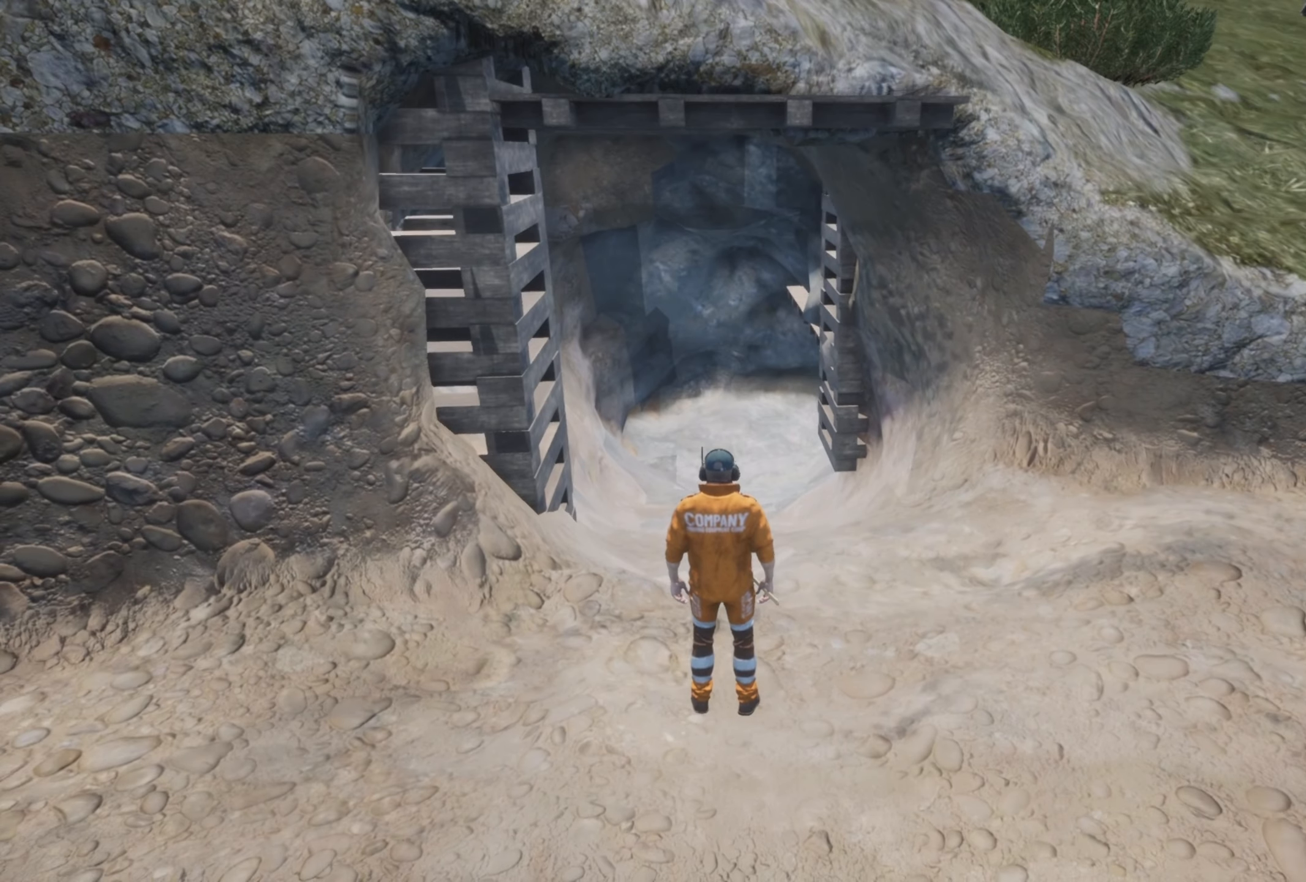
{"buttons": [], "left_stick": "down", "right_stick": "center", "events": [[17, "left_stick", "down"]]}
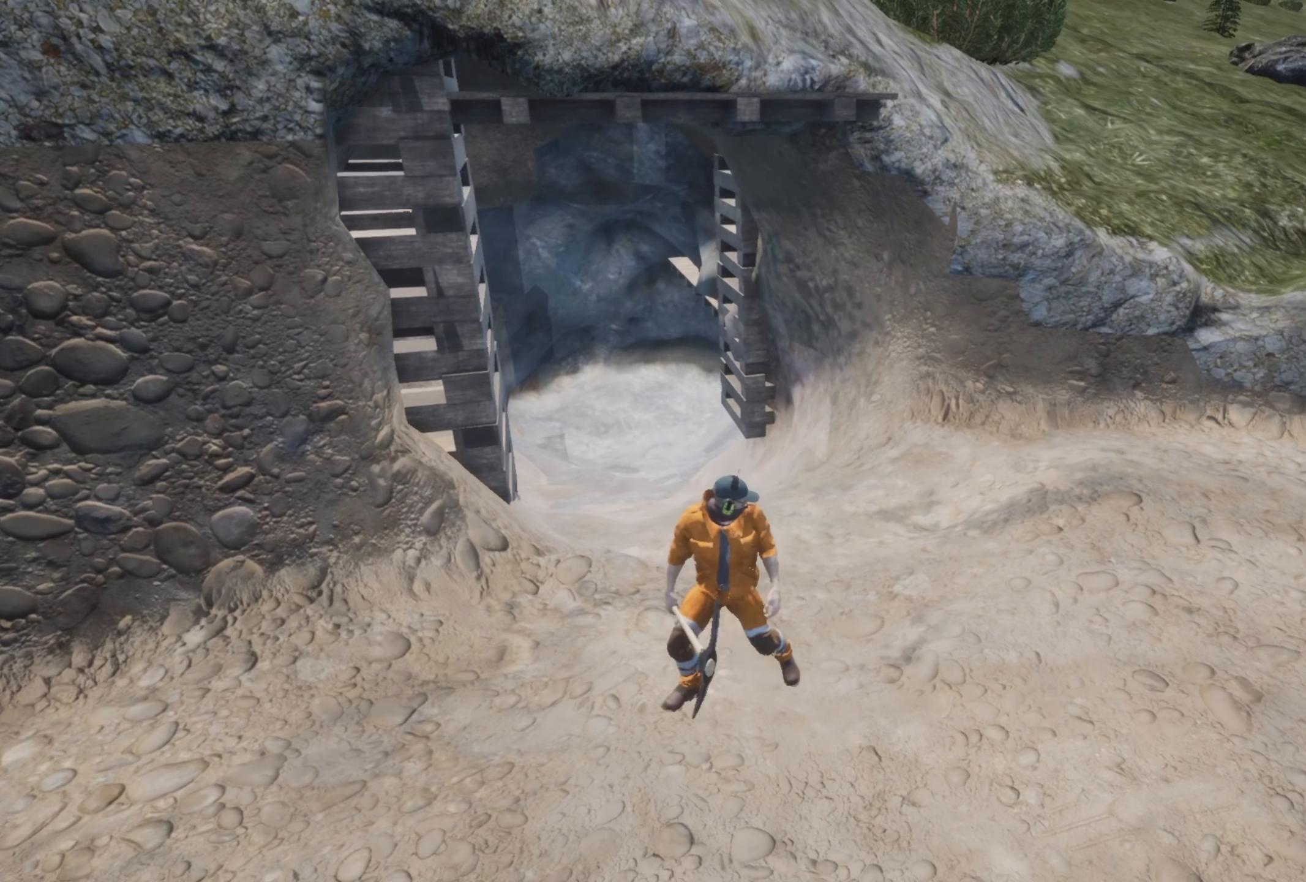
{"buttons": [], "left_stick": "left", "right_stick": "center", "events": [[350, "left_stick", "left"], [350, "right_stick", "up-right"], [416, "right_stick", "center"]]}
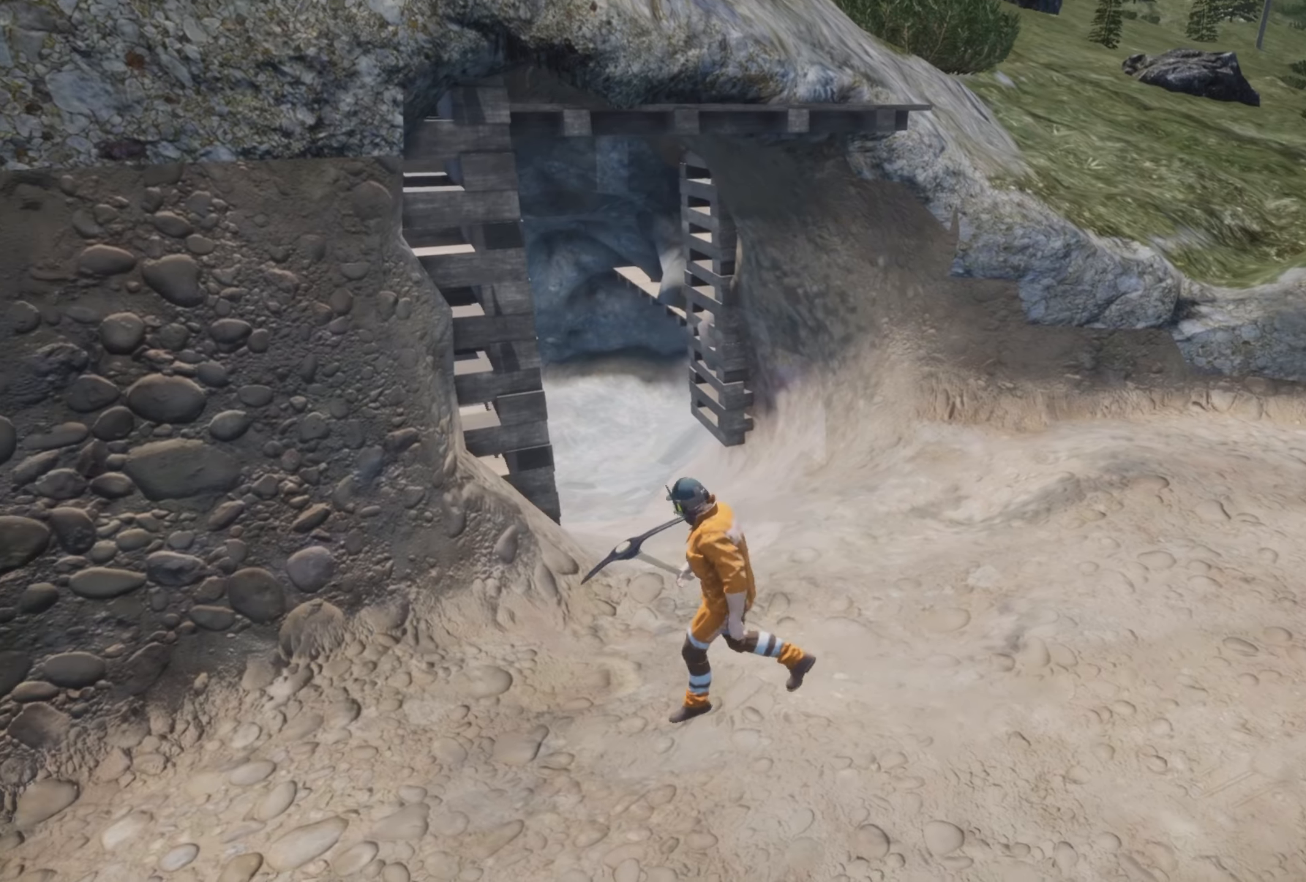
{"buttons": [], "left_stick": "center", "right_stick": "center", "events": [[83, "right_stick", "right"], [216, "left_stick", "center"], [216, "right_stick", "center"], [316, "left_stick", "up"], [383, "left_stick", "center"]]}
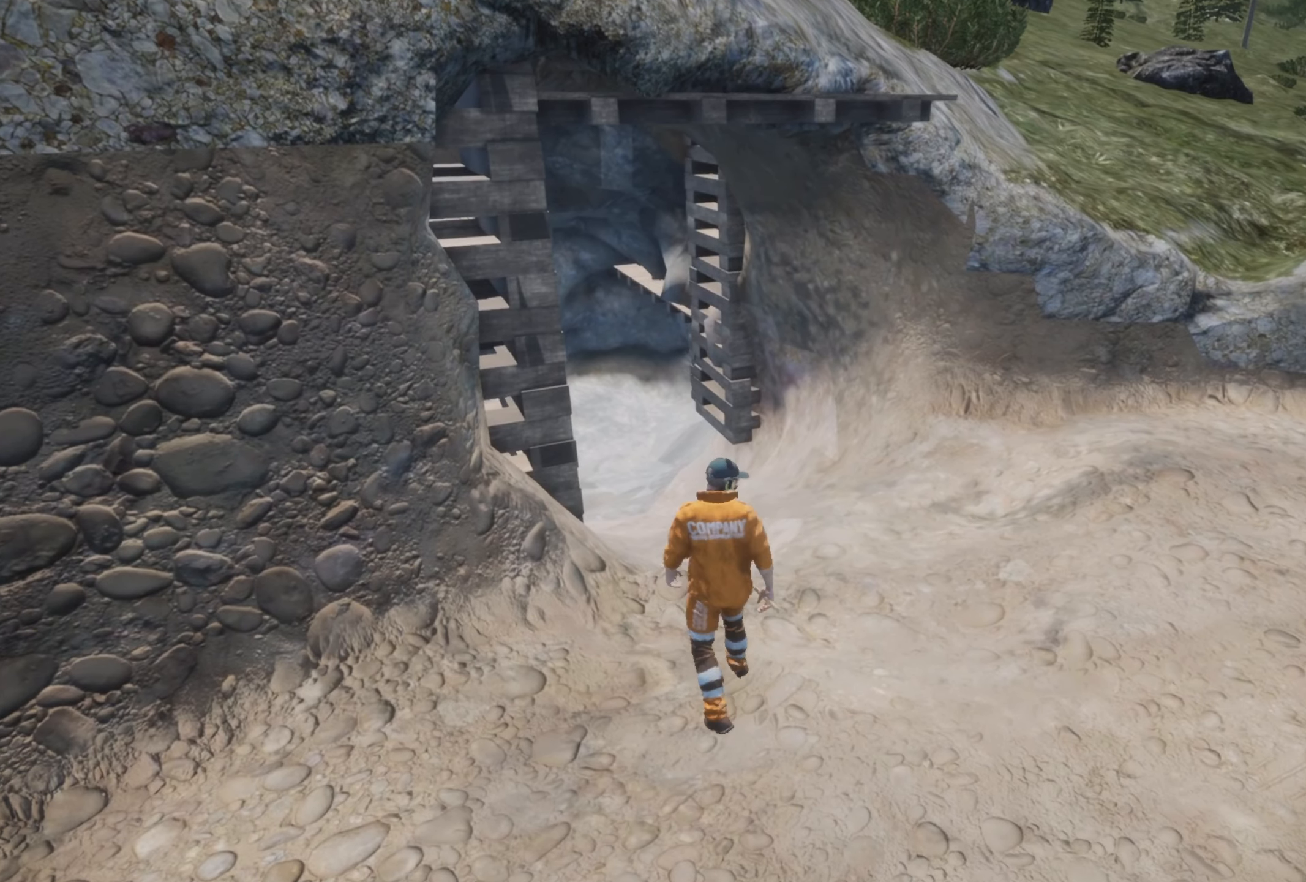
{"buttons": [], "left_stick": "up-left", "right_stick": "center", "events": [[316, "left_stick", "up-left"]]}
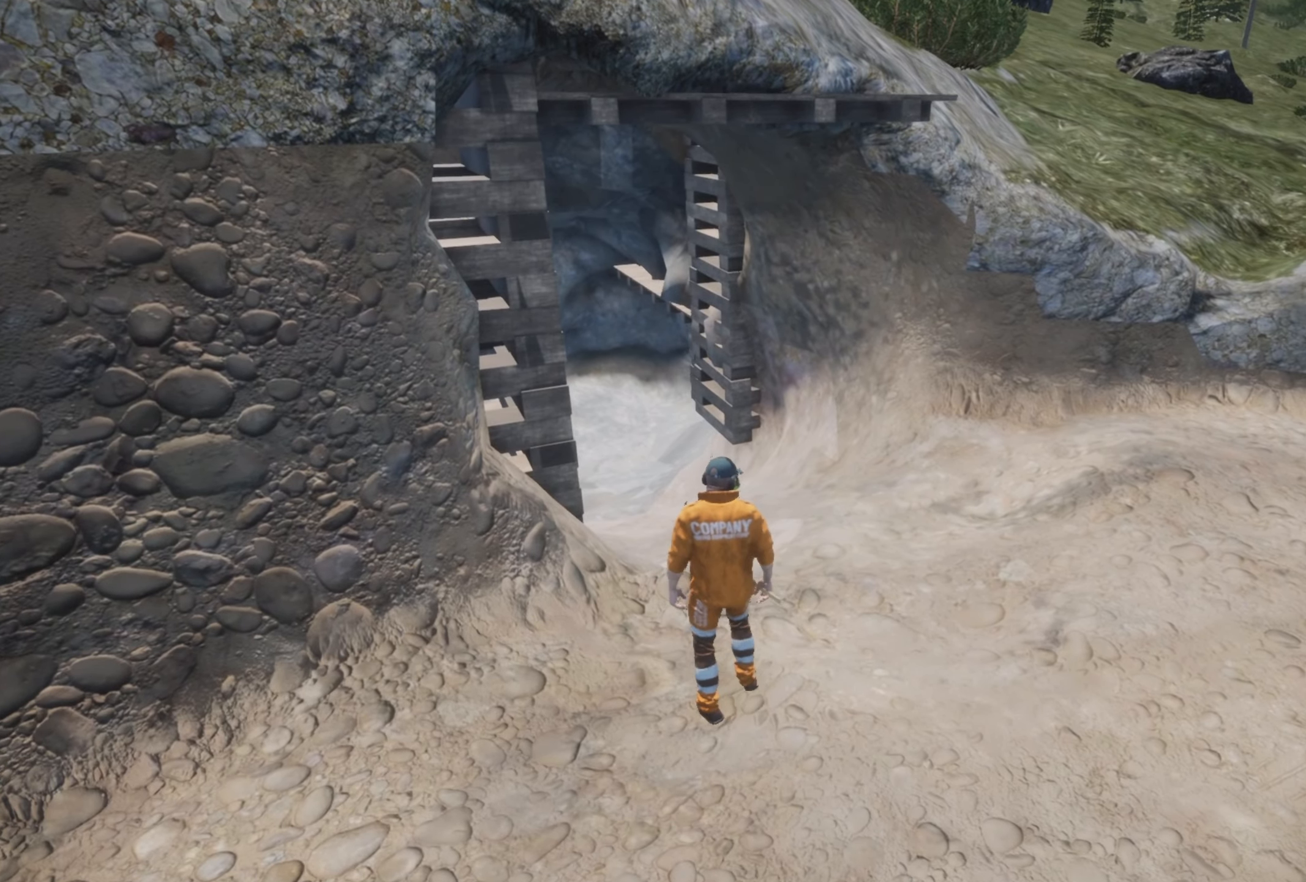
{"buttons": [], "left_stick": "down", "right_stick": "right", "events": [[83, "left_stick", "center"], [183, "right_stick", "down"], [216, "left_stick", "down"], [283, "right_stick", "down-right"], [483, "right_stick", "right"]]}
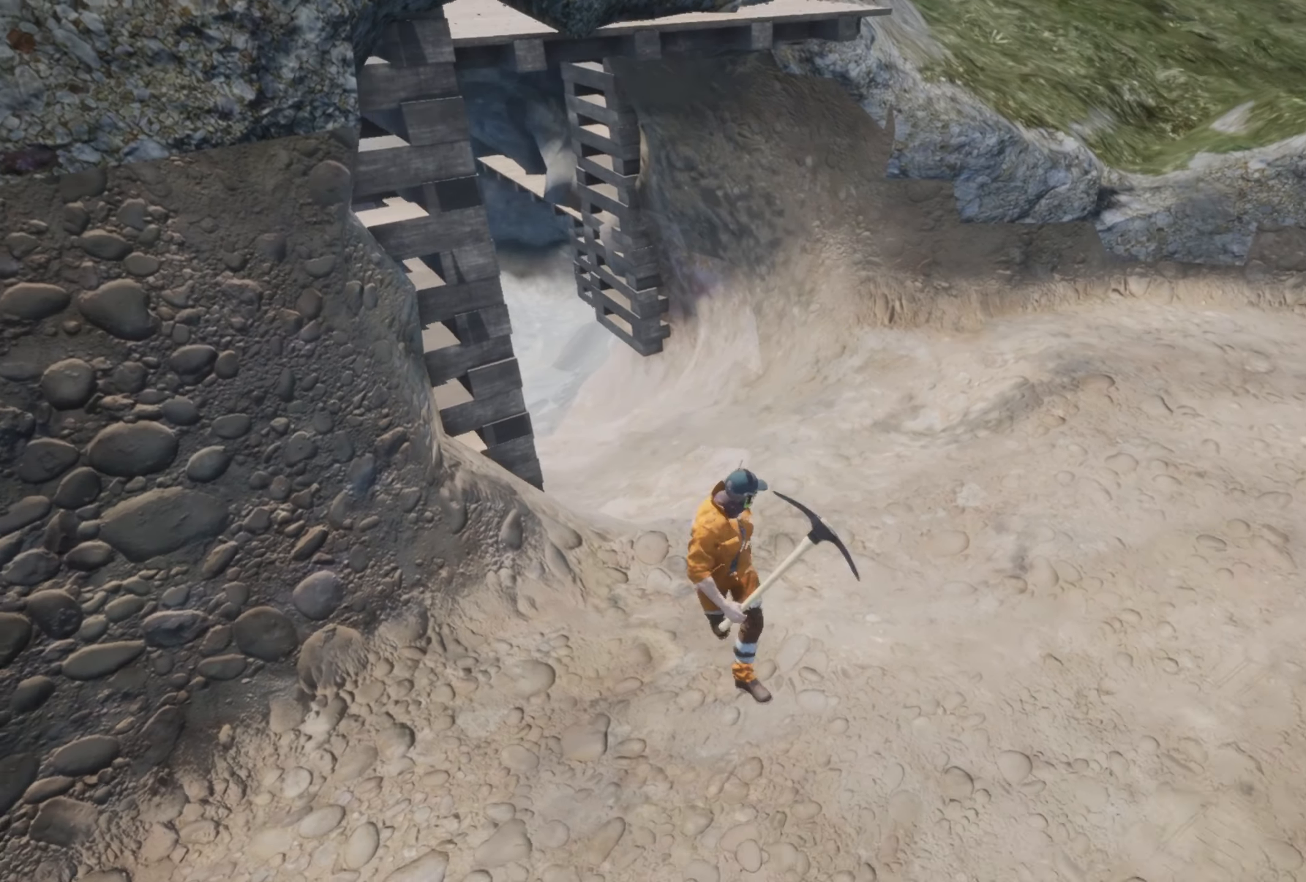
{"buttons": [], "left_stick": "down", "right_stick": "up-right", "events": [[183, "right_stick", "up-right"]]}
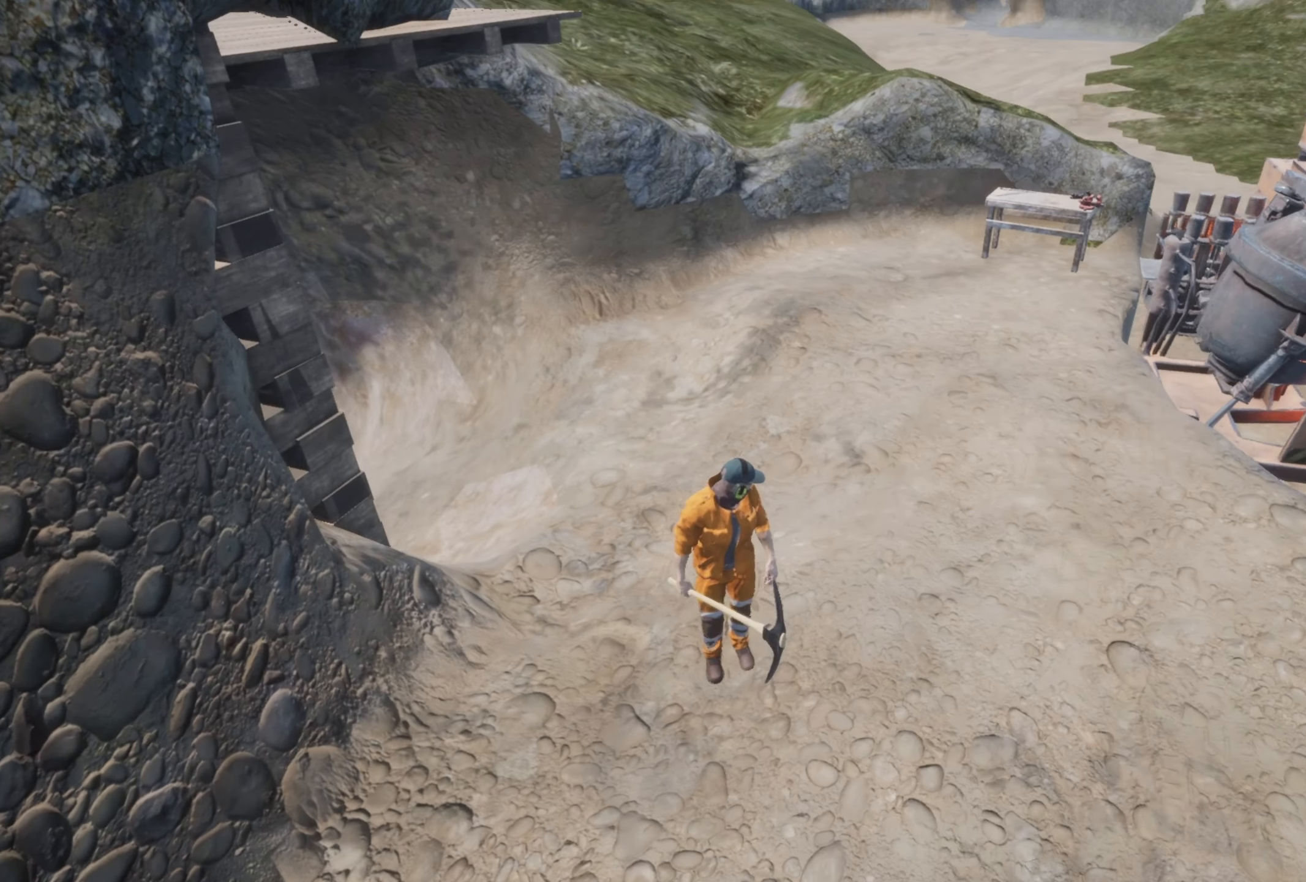
{"buttons": [], "left_stick": "center", "right_stick": "center", "events": [[216, "left_stick", "center"], [216, "right_stick", "center"]]}
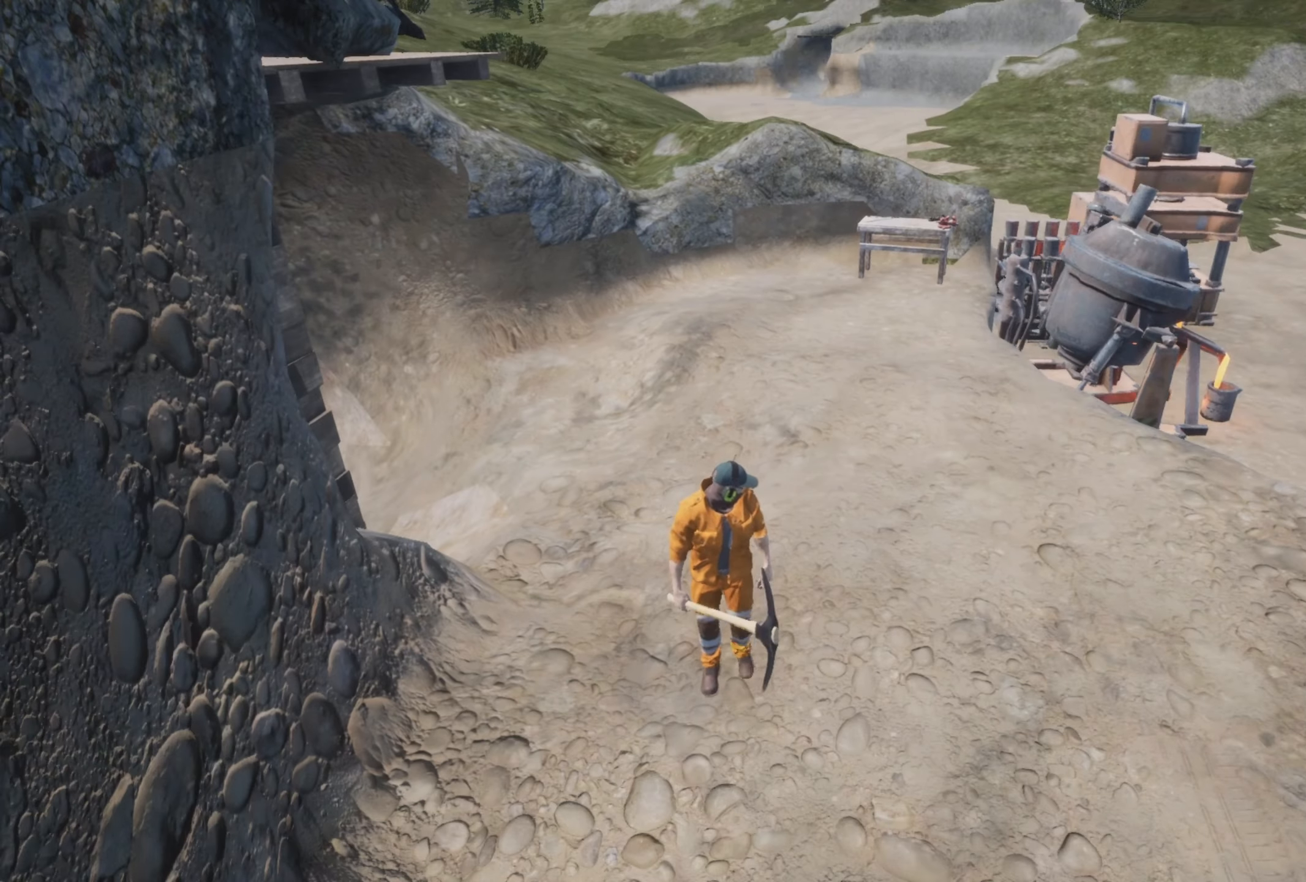
{"buttons": [], "left_stick": "up-right", "right_stick": "up-right", "events": [[16, "right_stick", "up-right"], [150, "right_stick", "center"], [283, "left_stick", "up-right"], [450, "right_stick", "up-right"]]}
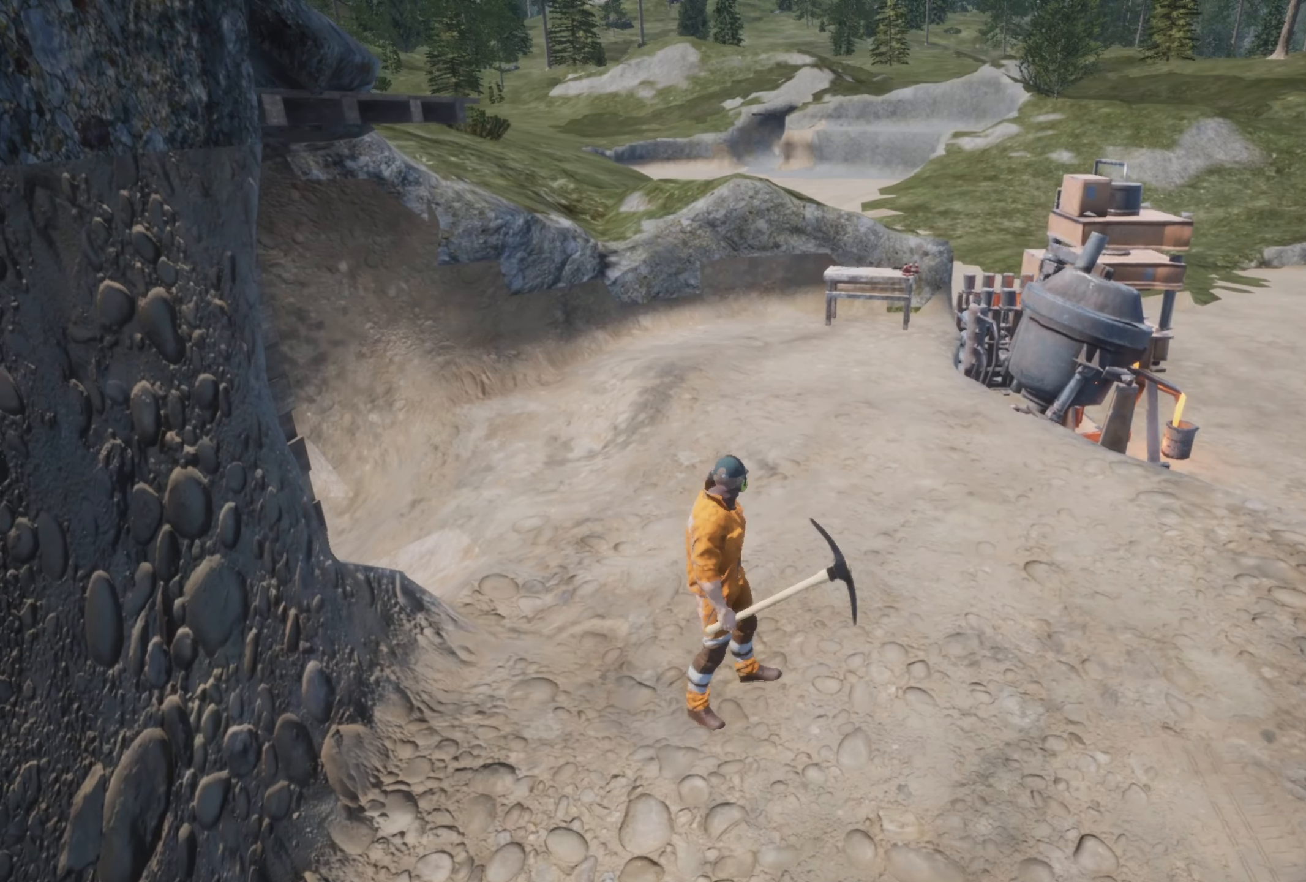
{"buttons": [], "left_stick": "up-right", "right_stick": "left", "events": [[150, "right_stick", "center"], [216, "right_stick", "left"]]}
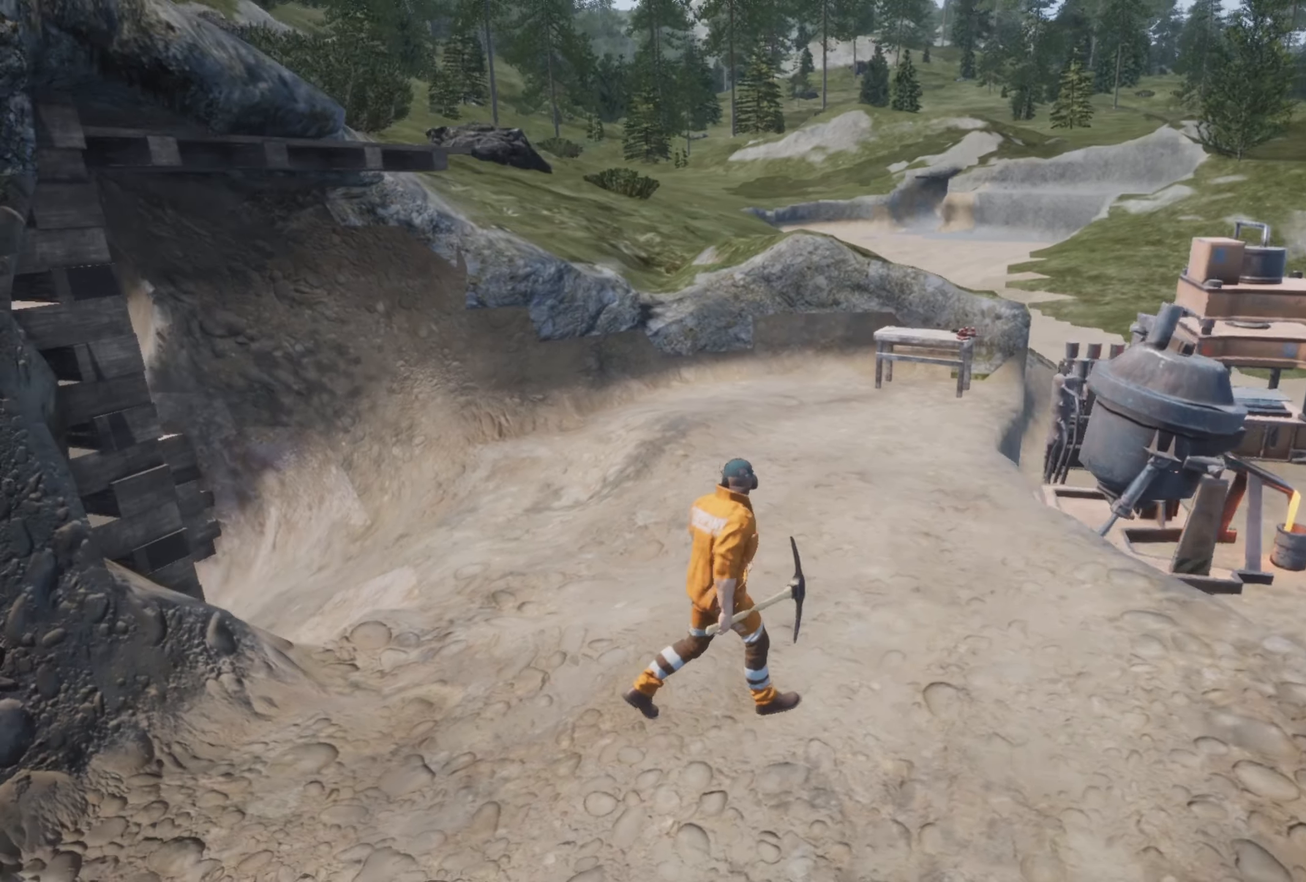
{"buttons": [], "left_stick": "up-right", "right_stick": "up-left", "events": [[250, "right_stick", "up-left"]]}
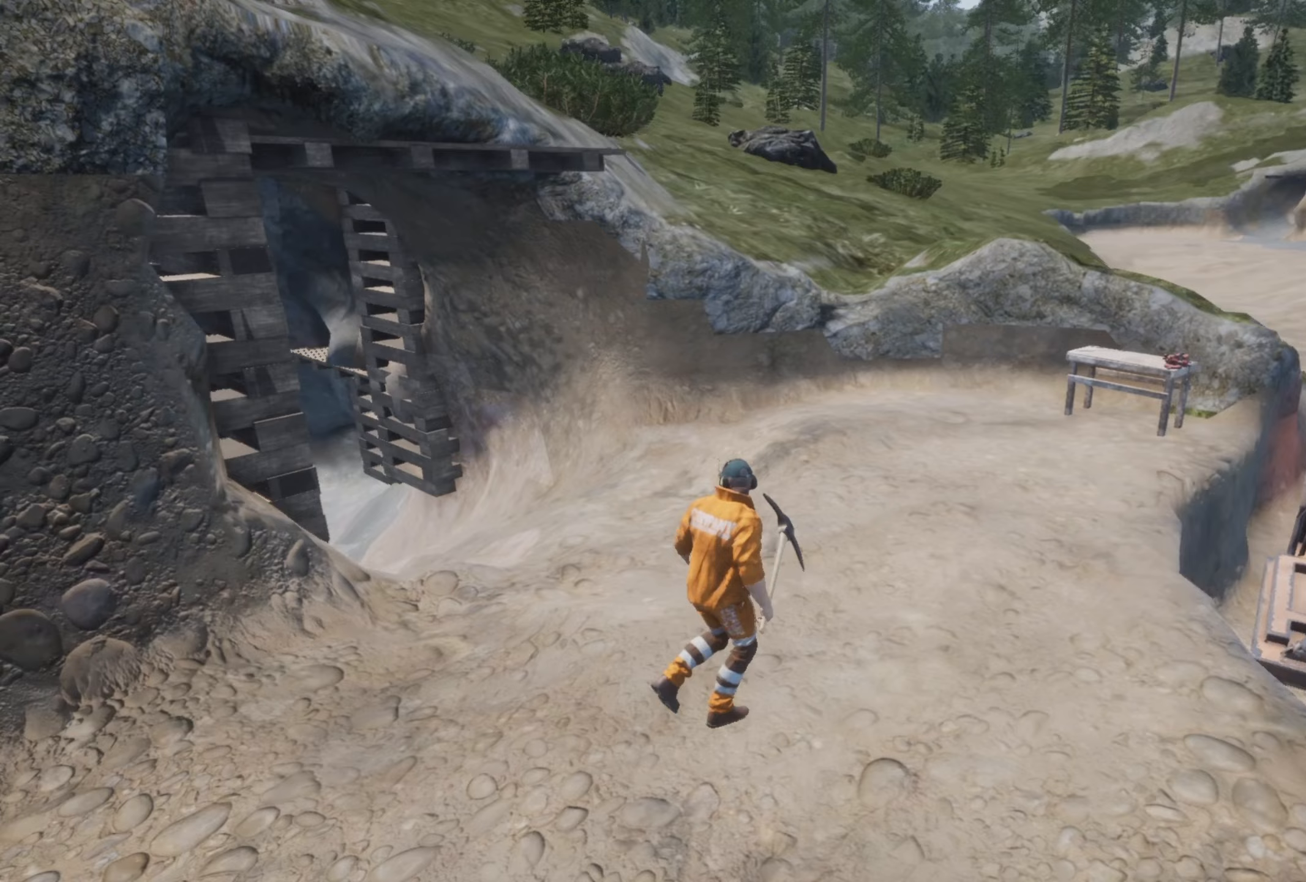
{"buttons": [], "left_stick": "up-right", "right_stick": "up-left", "events": []}
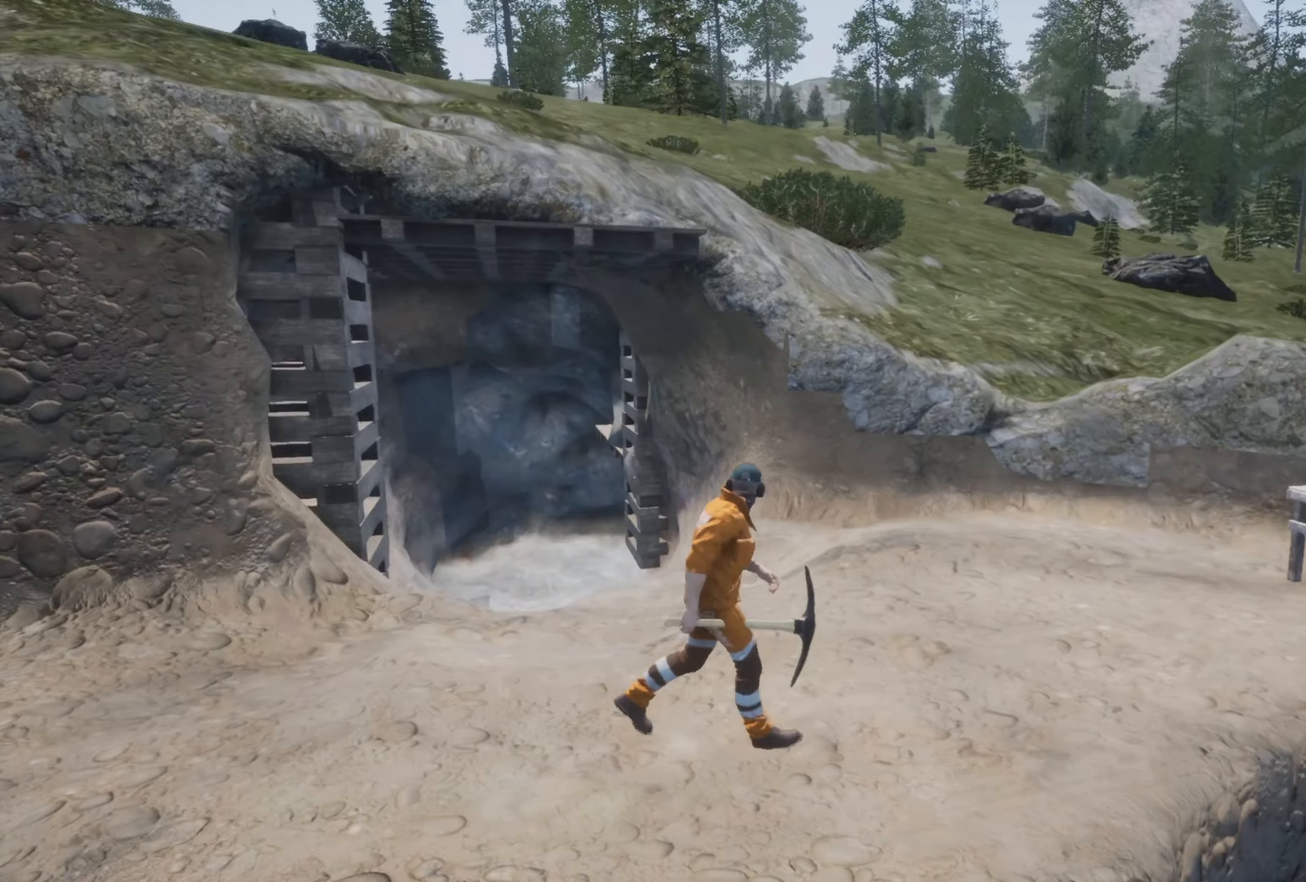
{"buttons": [], "left_stick": "center", "right_stick": "down", "events": [[283, "left_stick", "center"], [283, "right_stick", "down-left"], [483, "right_stick", "down"]]}
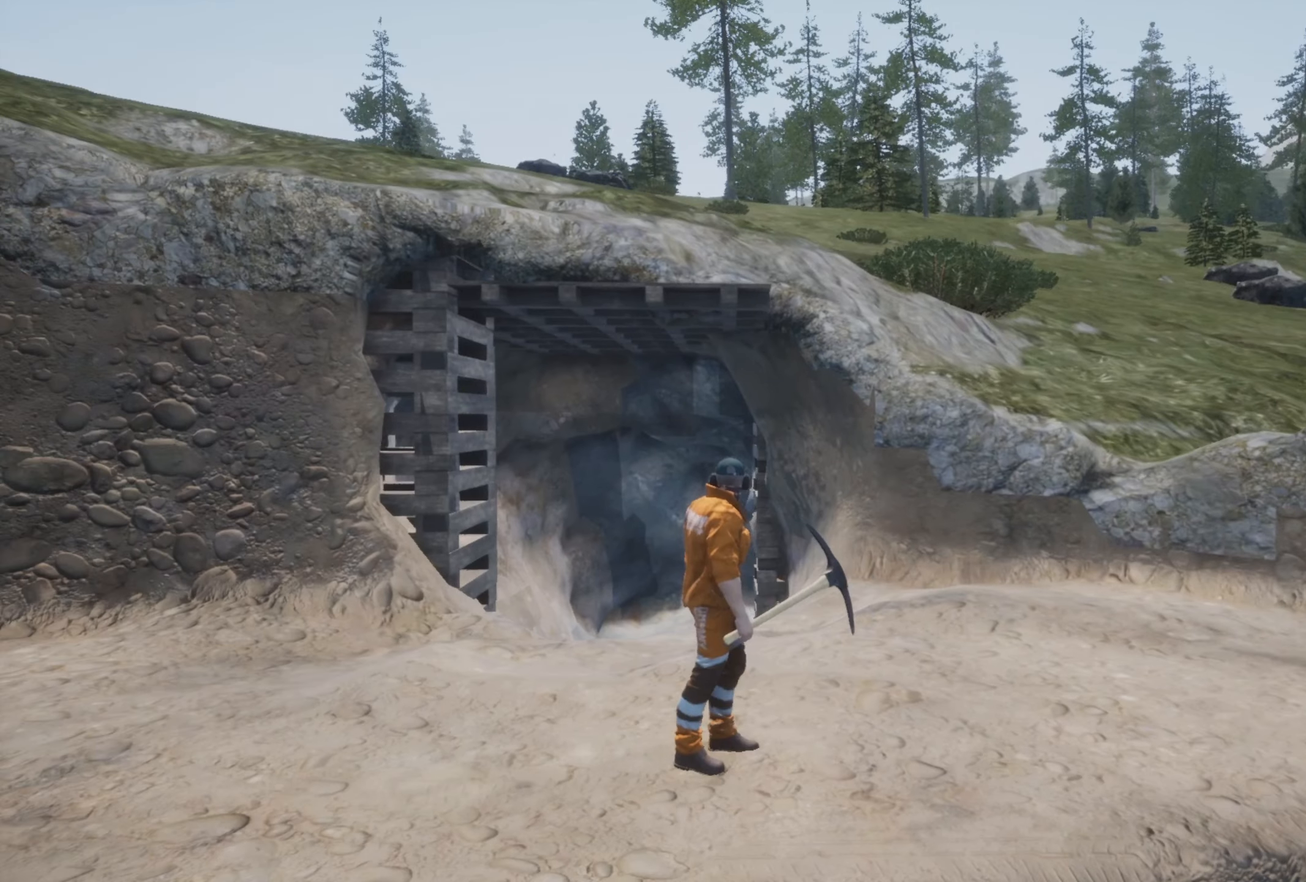
{"buttons": [], "left_stick": "up-left", "right_stick": "center", "events": [[250, "left_stick", "up-left"], [350, "right_stick", "center"]]}
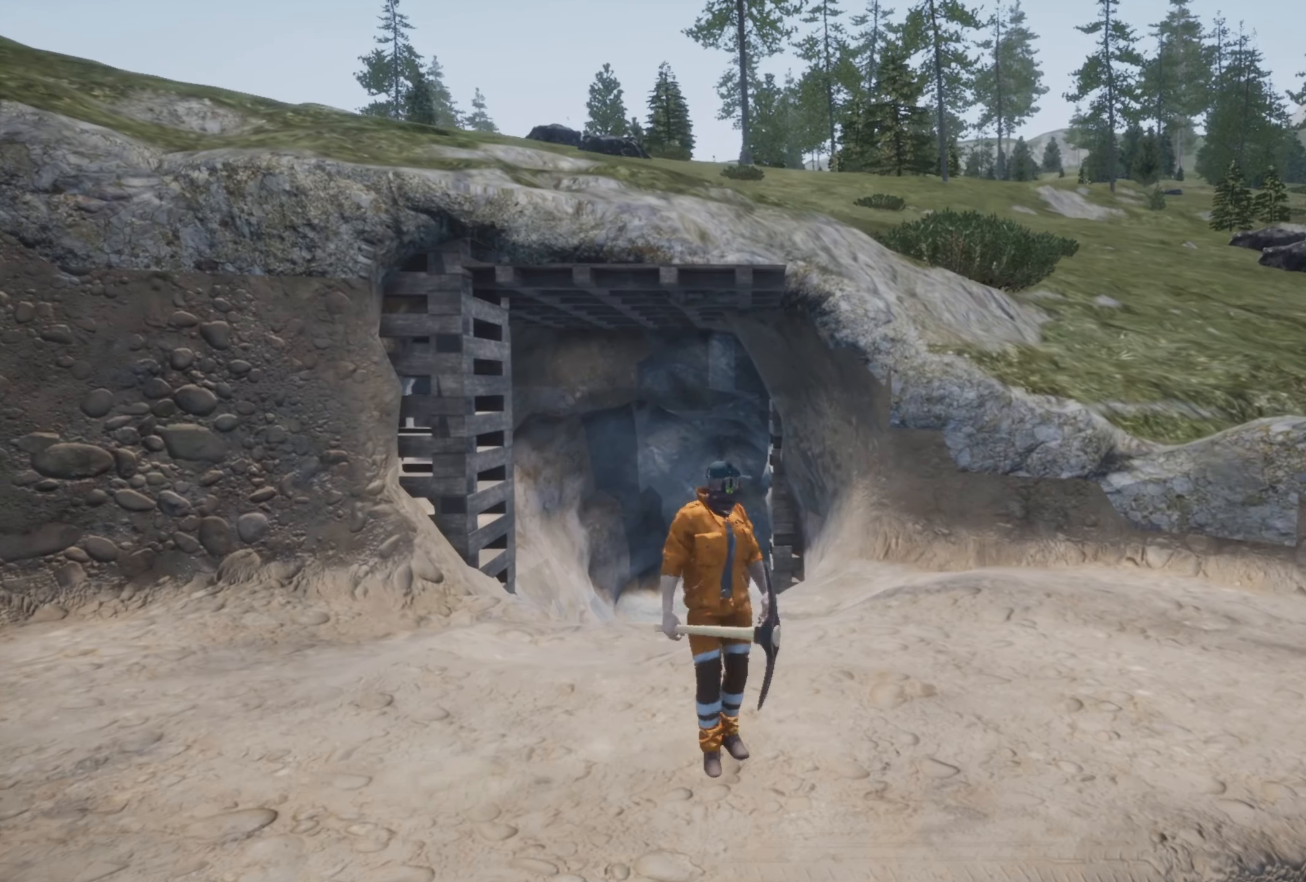
{"buttons": [], "left_stick": "down-right", "right_stick": "down", "events": [[317, "left_stick", "center"], [383, "left_stick", "down-right"], [383, "right_stick", "down"]]}
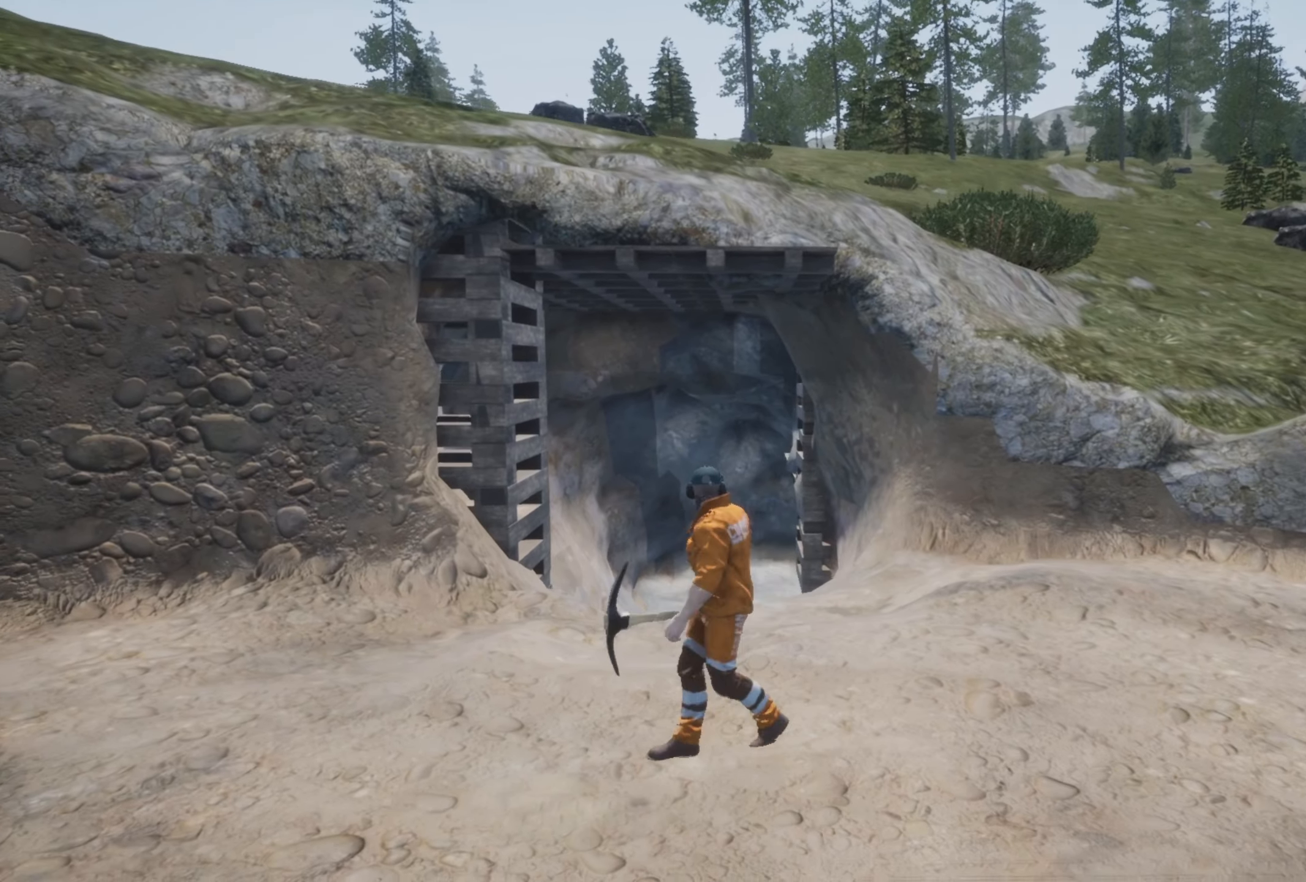
{"buttons": [], "left_stick": "right", "right_stick": "down", "events": [[50, "right_stick", "center"], [183, "left_stick", "right"], [183, "right_stick", "down"], [250, "right_stick", "down-right"], [417, "right_stick", "down"]]}
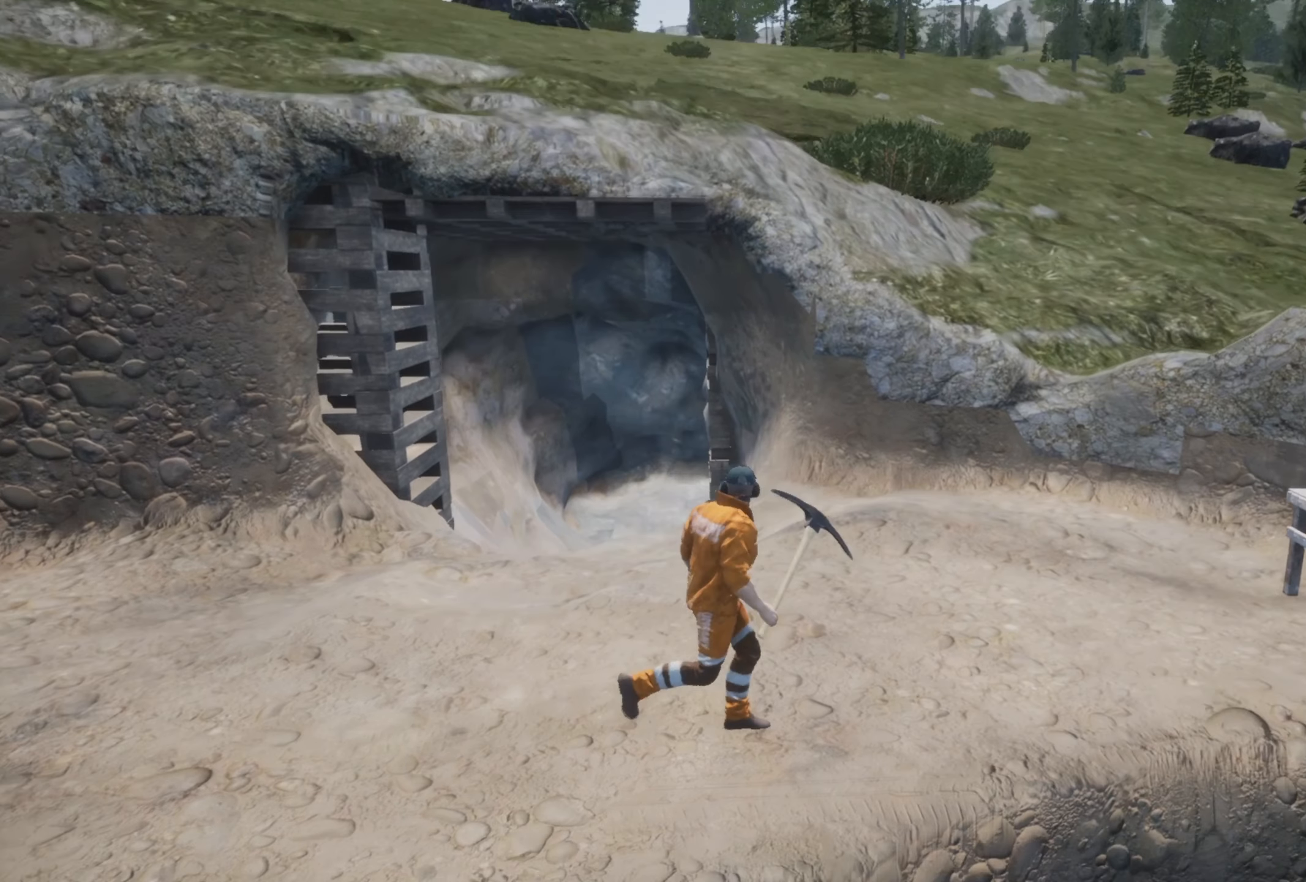
{"buttons": [], "left_stick": "right", "right_stick": "center", "events": [[83, "right_stick", "center"]]}
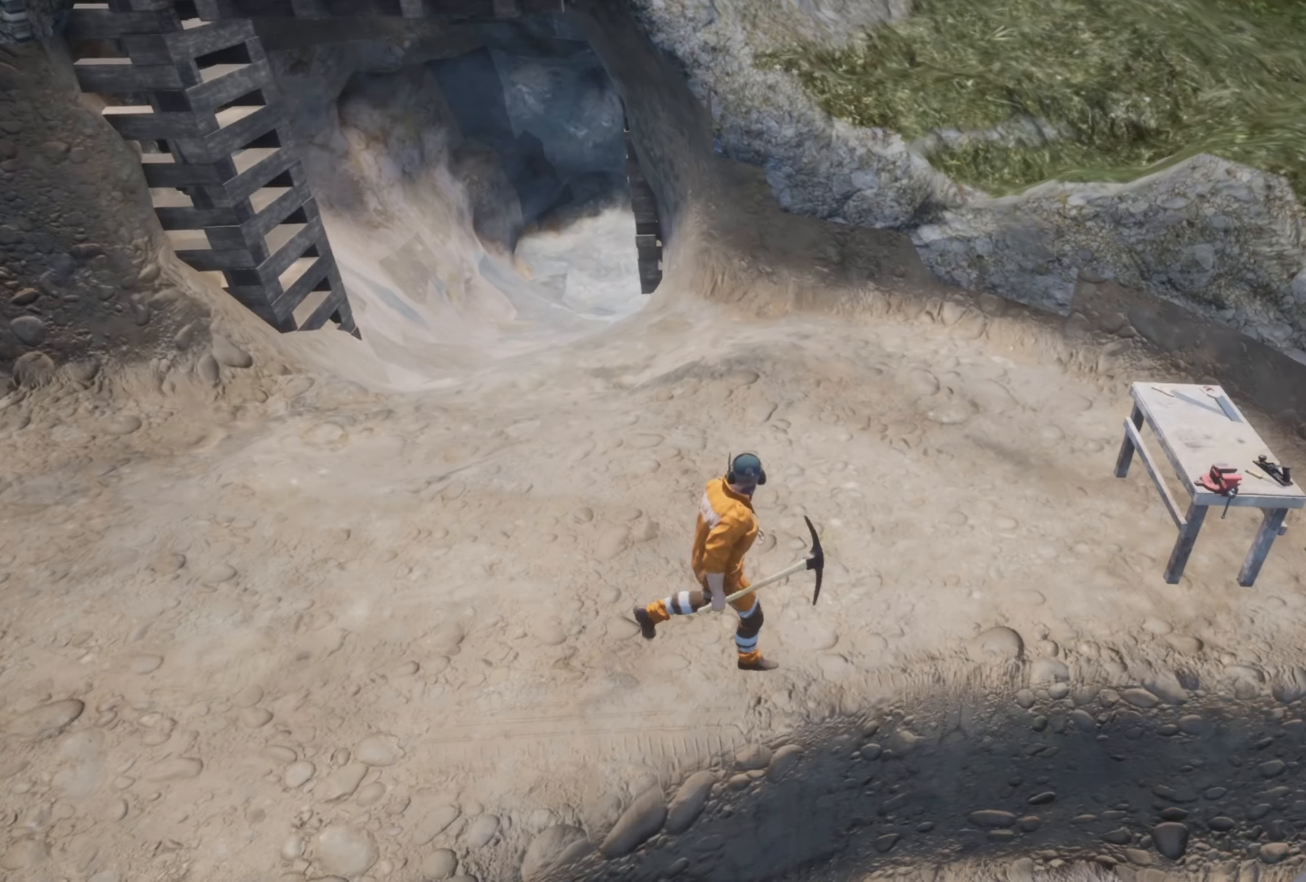
{"buttons": [], "left_stick": "up-right", "right_stick": "center", "events": [[17, "right_stick", "up"], [83, "left_stick", "up-right"], [83, "right_stick", "center"]]}
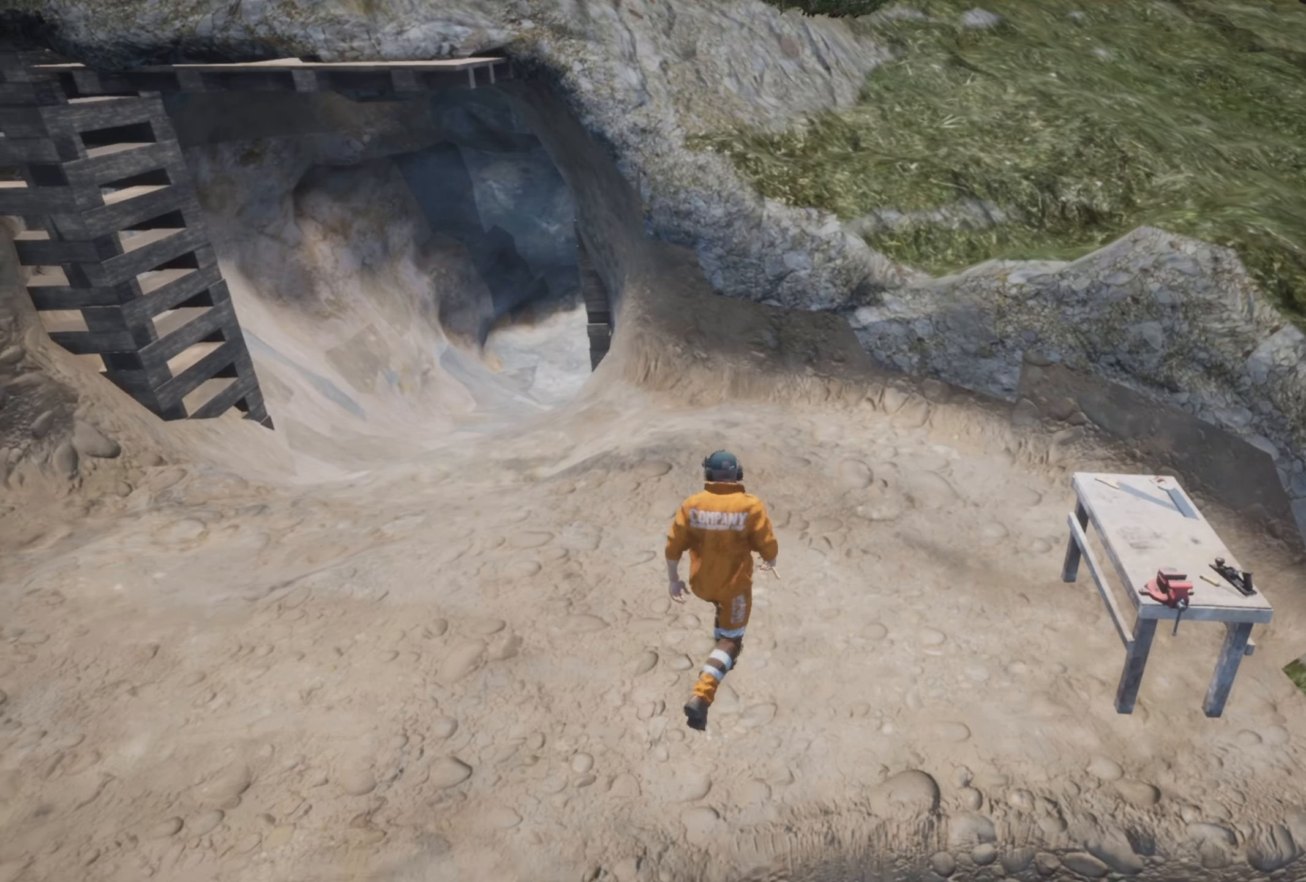
{"buttons": [], "left_stick": "up-right", "right_stick": "center", "events": [[150, "right_stick", "up"], [250, "right_stick", "center"]]}
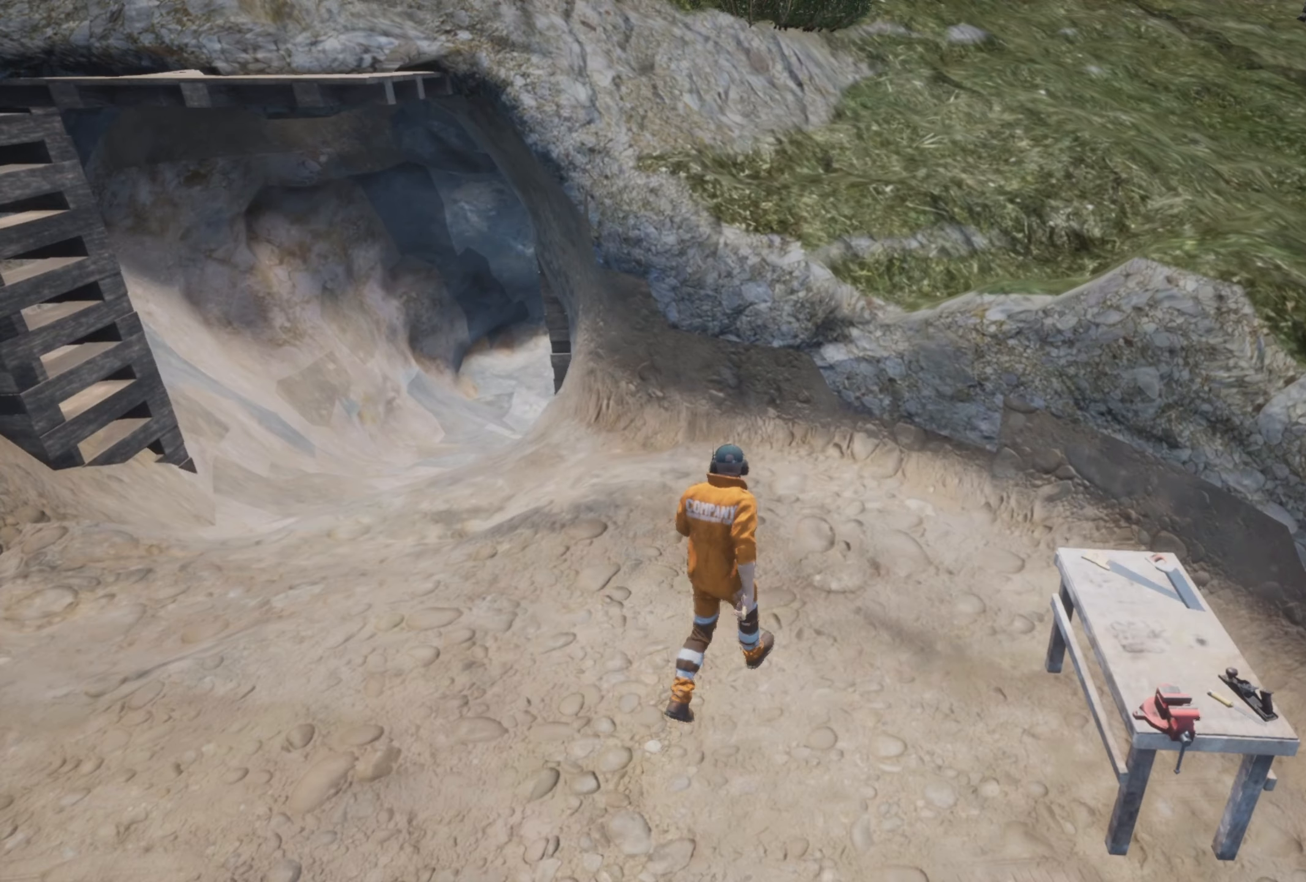
{"buttons": [], "left_stick": "up-right", "right_stick": "center", "events": [[150, "right_stick", "up"], [317, "right_stick", "center"]]}
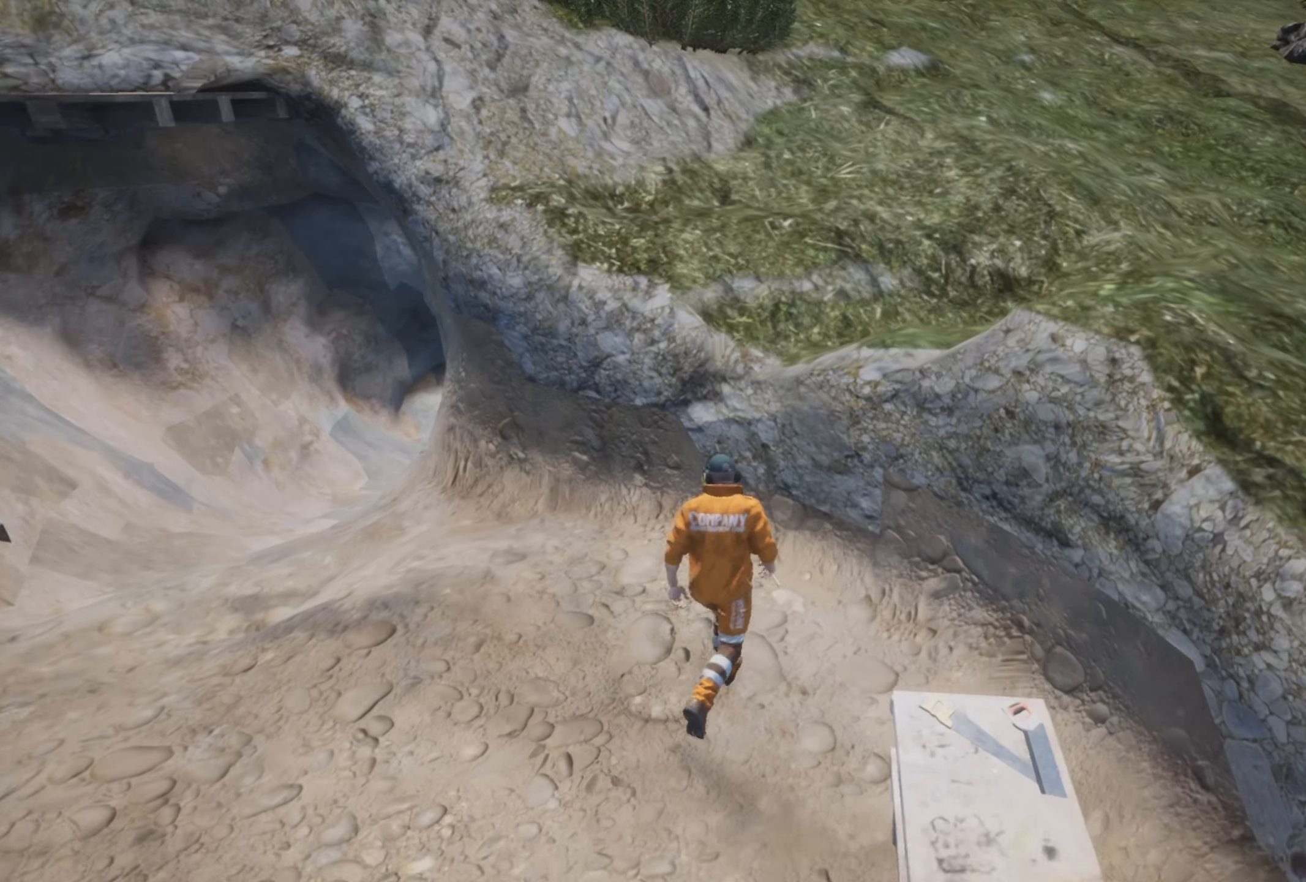
{"buttons": ["CIRCLE"], "left_stick": "up-right", "right_stick": "center", "events": [[317, "CIRCLE", "down"]]}
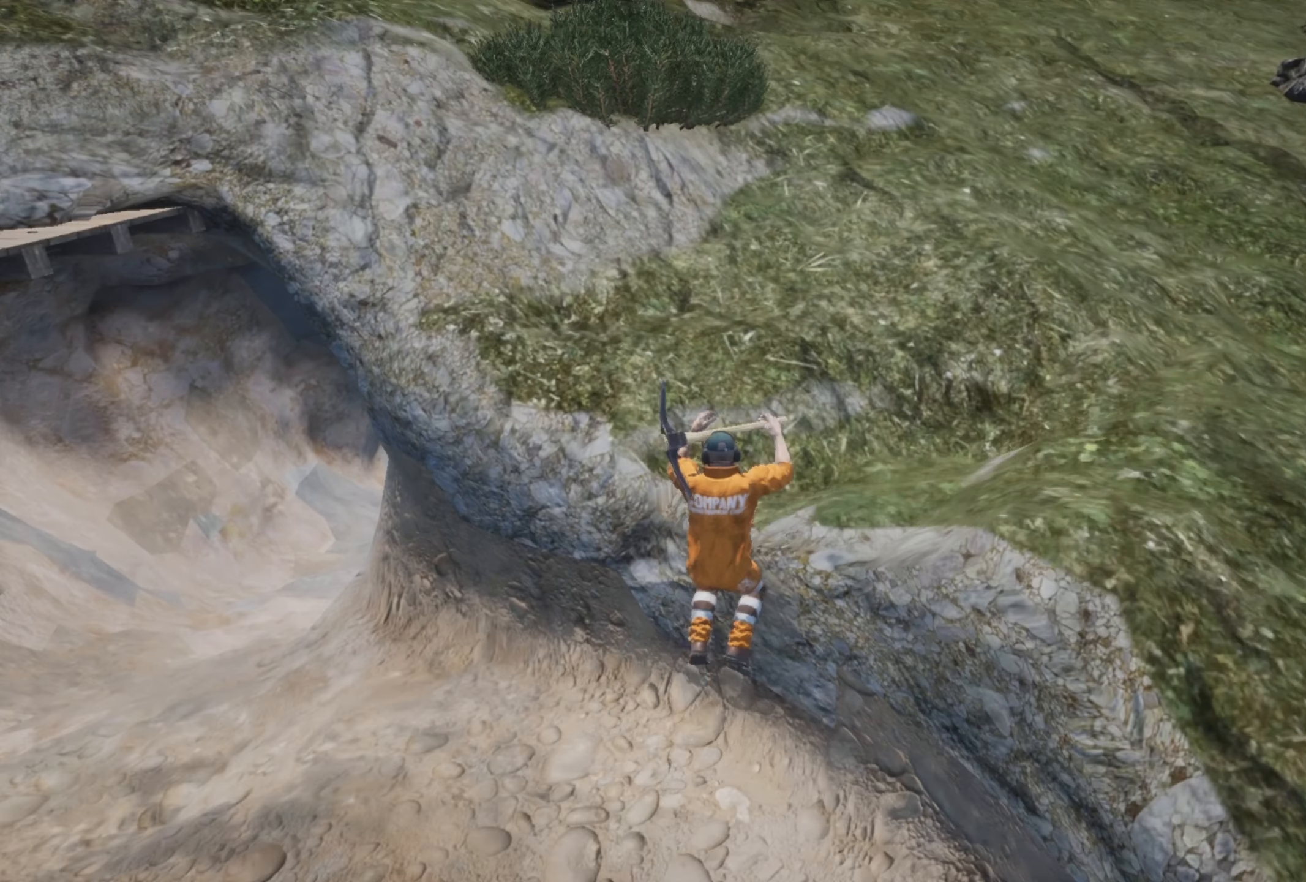
{"buttons": [], "left_stick": "up", "right_stick": "up-left", "events": [[484, "CIRCLE", "up"], [484, "left_stick", "up"], [484, "right_stick", "up-left"]]}
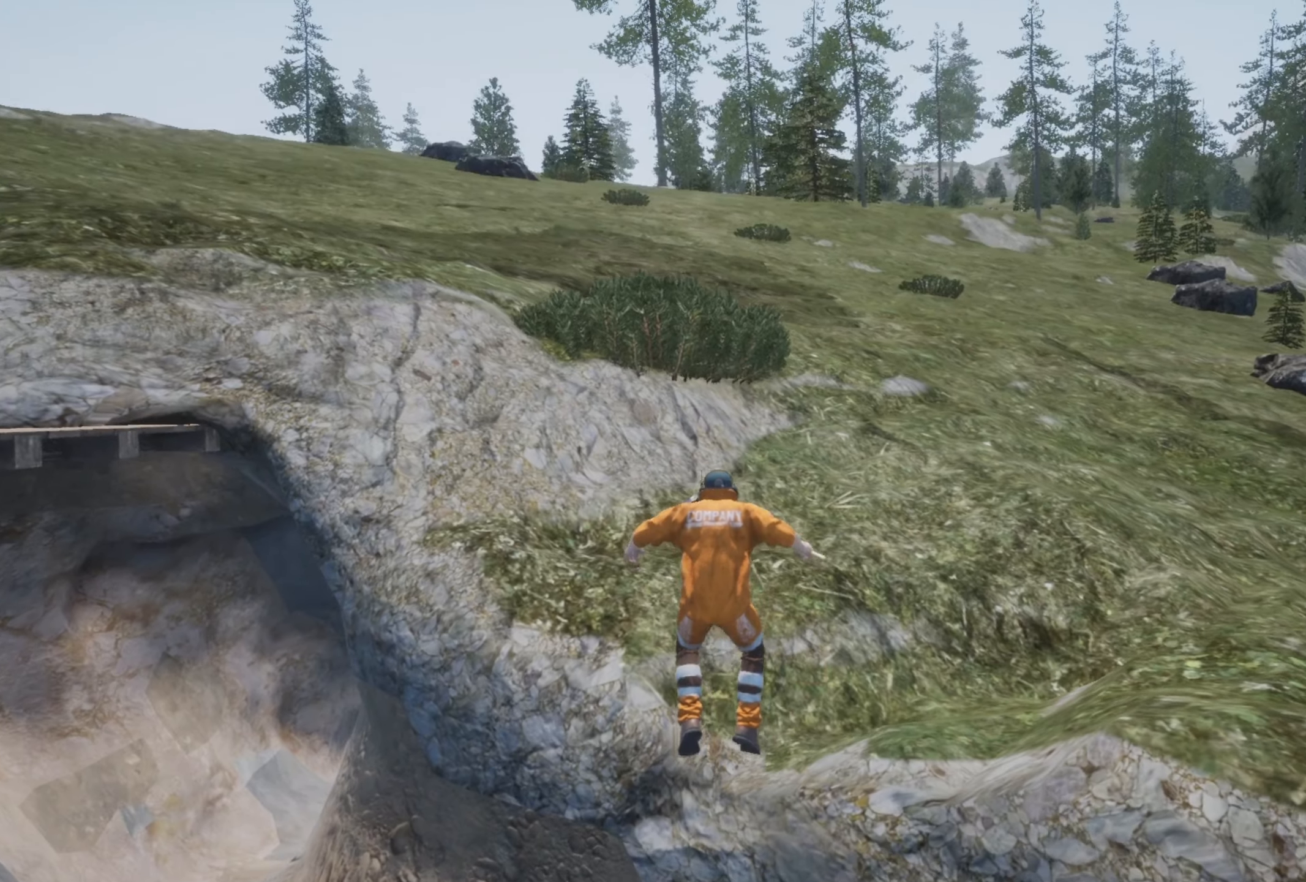
{"buttons": [], "left_stick": "up", "right_stick": "center", "events": [[67, "right_stick", "left"], [184, "right_stick", "center"]]}
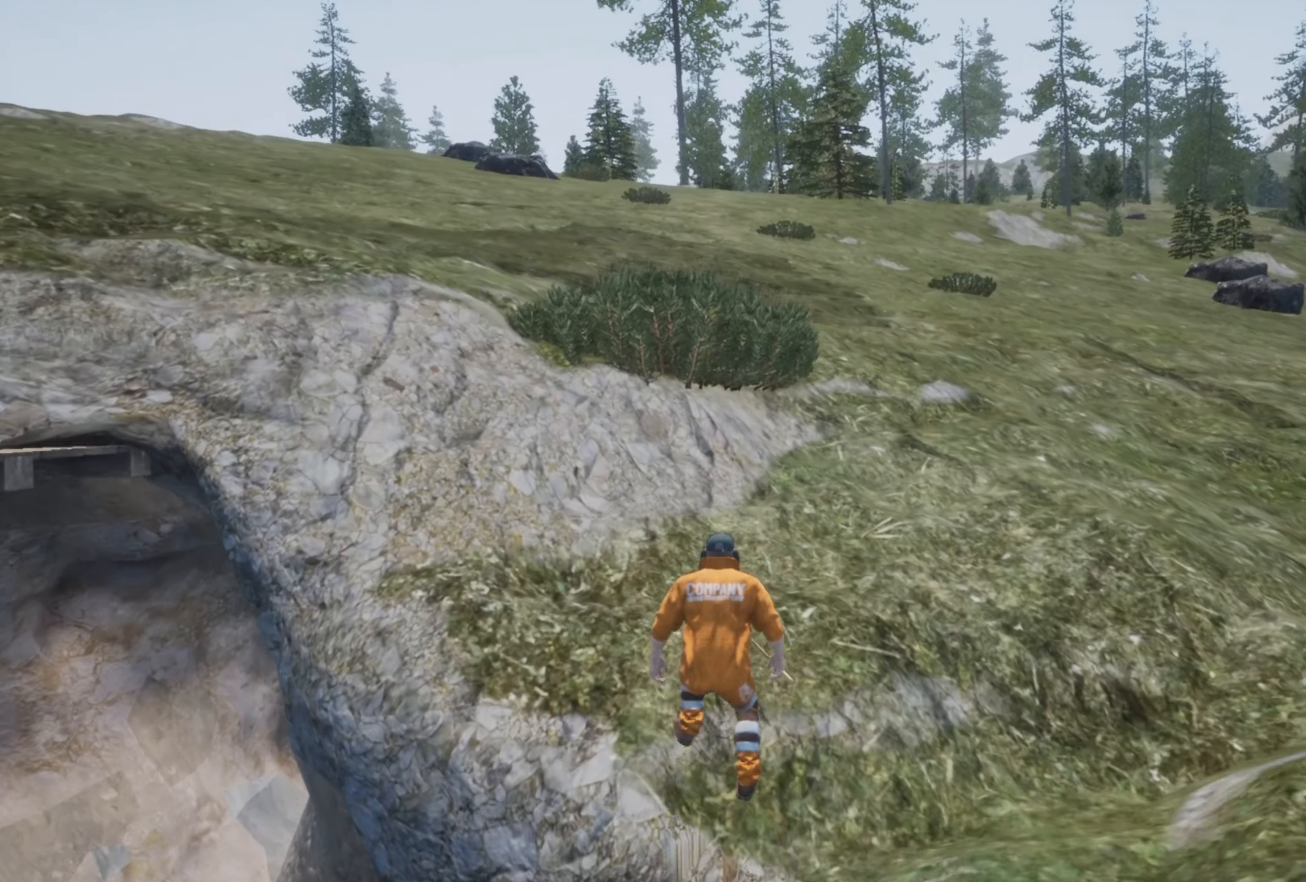
{"buttons": [], "left_stick": "up", "right_stick": "down-left", "events": [[317, "right_stick", "down-left"]]}
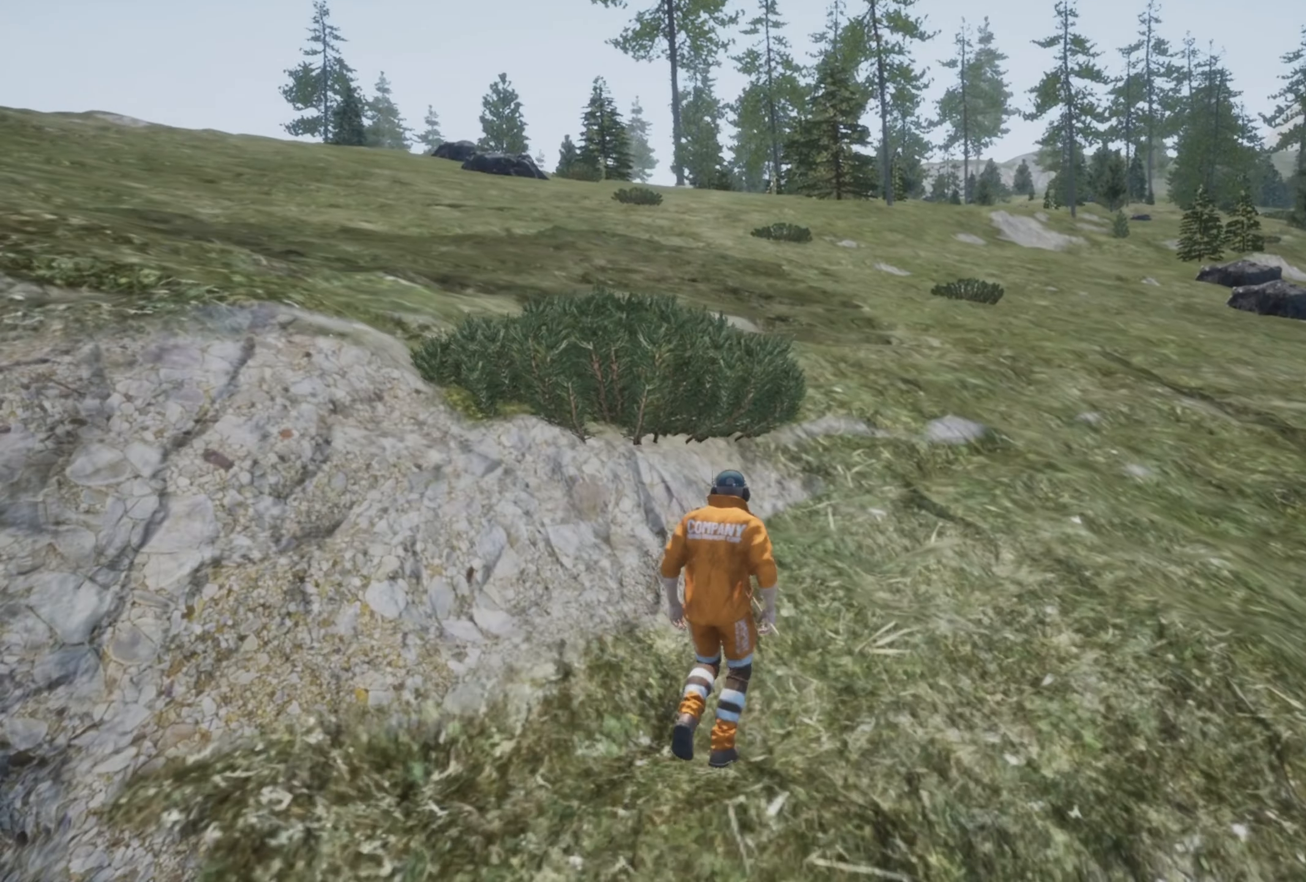
{"buttons": [], "left_stick": "up", "right_stick": "center", "events": [[184, "right_stick", "left"], [450, "right_stick", "center"]]}
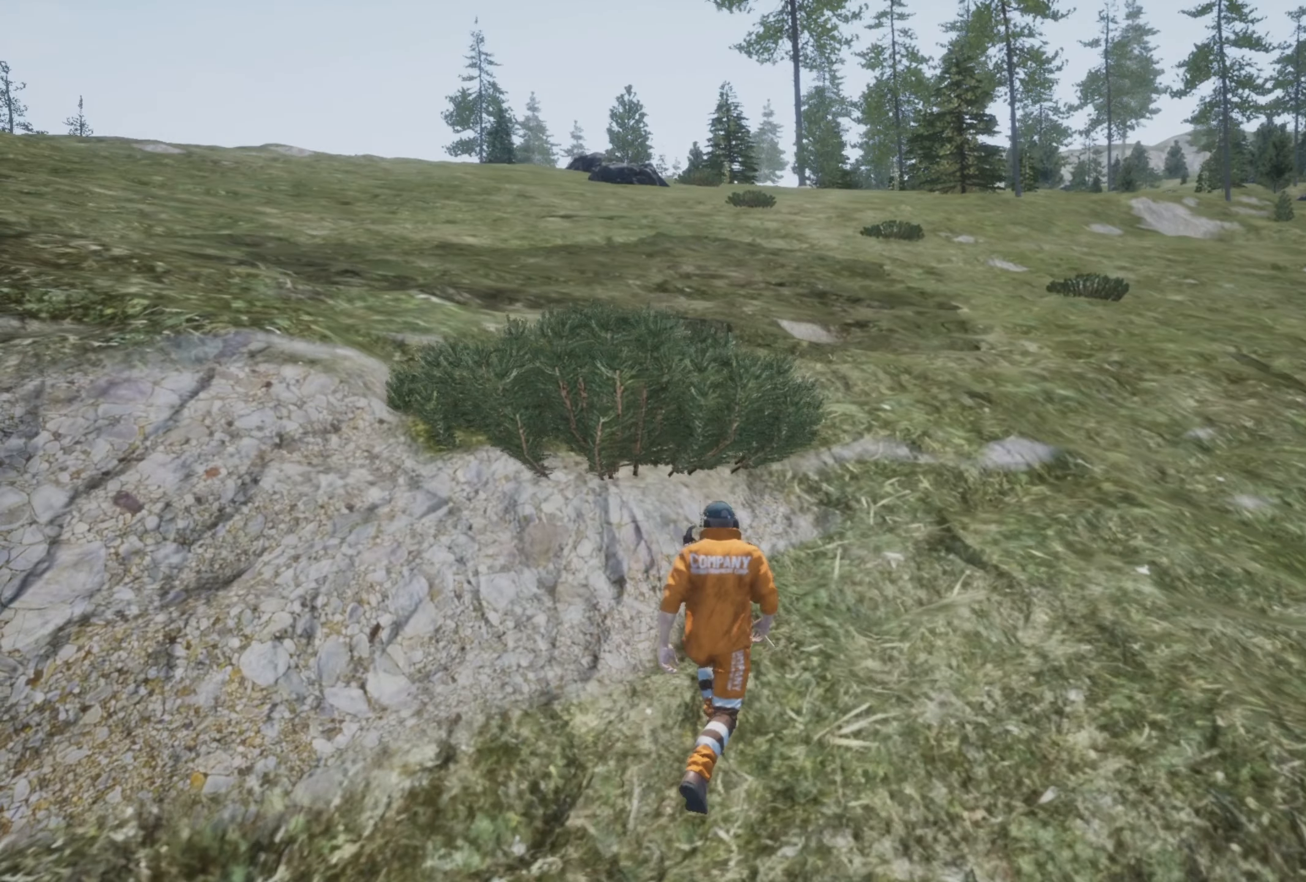
{"buttons": [], "left_stick": "up", "right_stick": "center", "events": []}
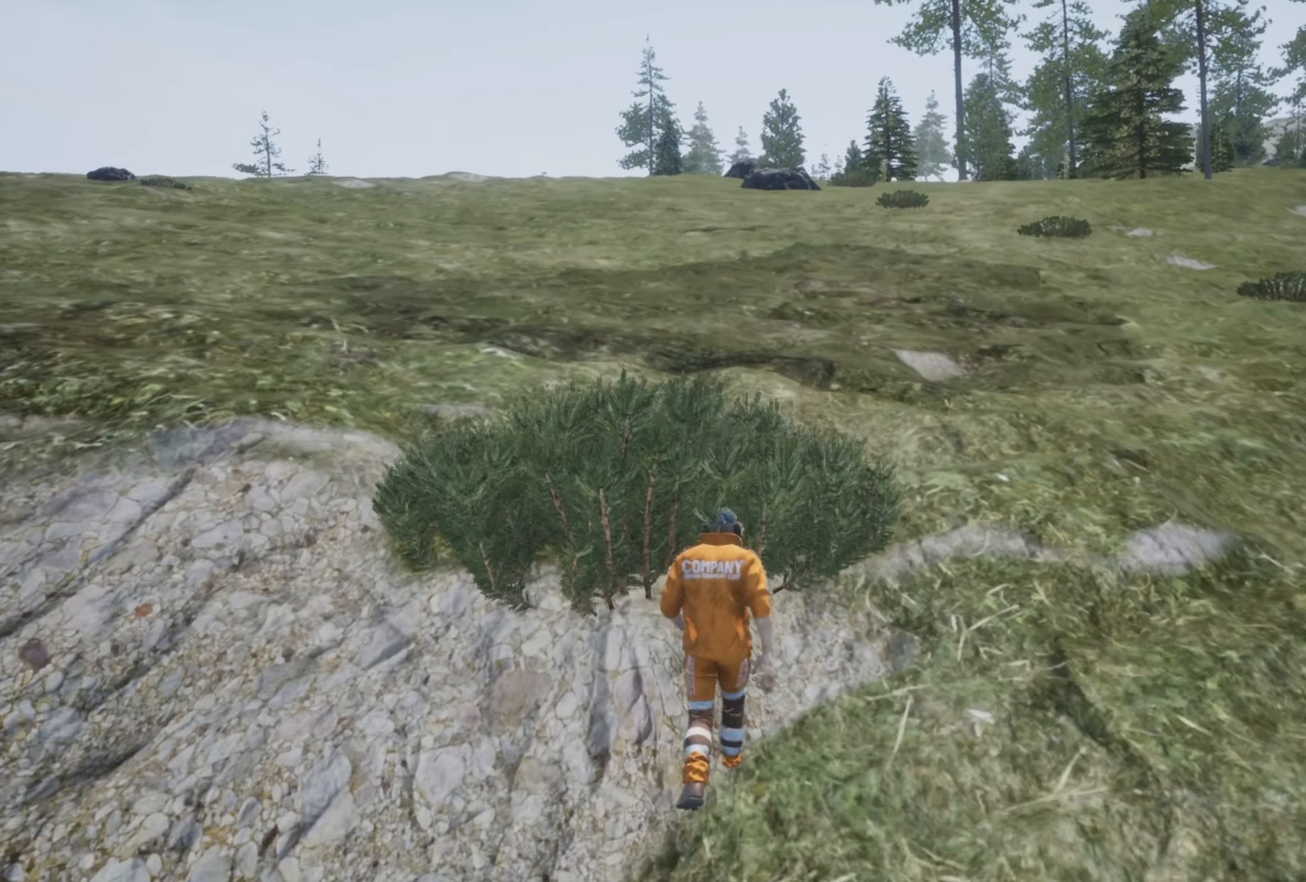
{"buttons": [], "left_stick": "up-left", "right_stick": "center", "events": [[250, "right_stick", "left"], [384, "left_stick", "up-left"], [384, "right_stick", "center"]]}
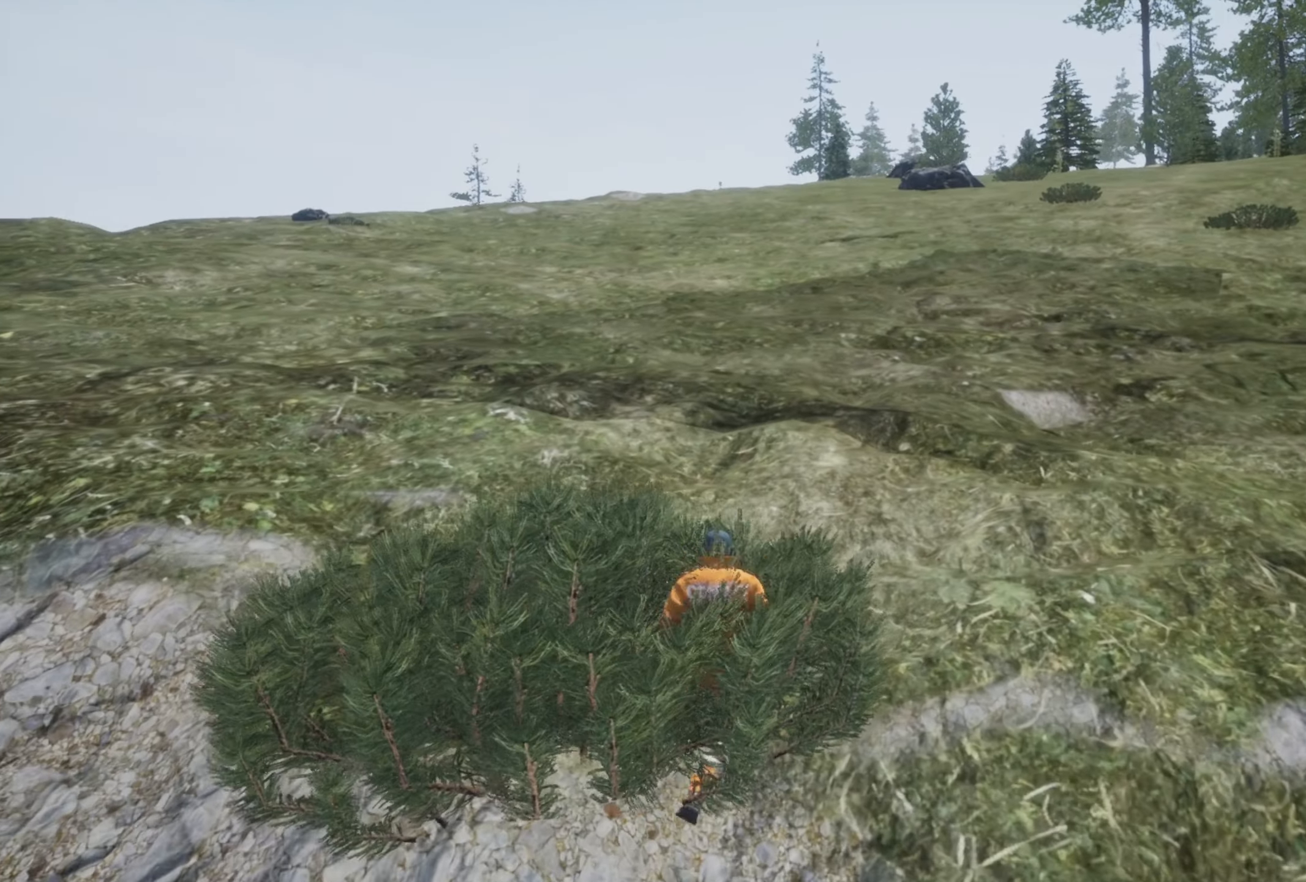
{"buttons": [], "left_stick": "up-left", "right_stick": "center", "events": [[150, "right_stick", "right"], [350, "right_stick", "center"]]}
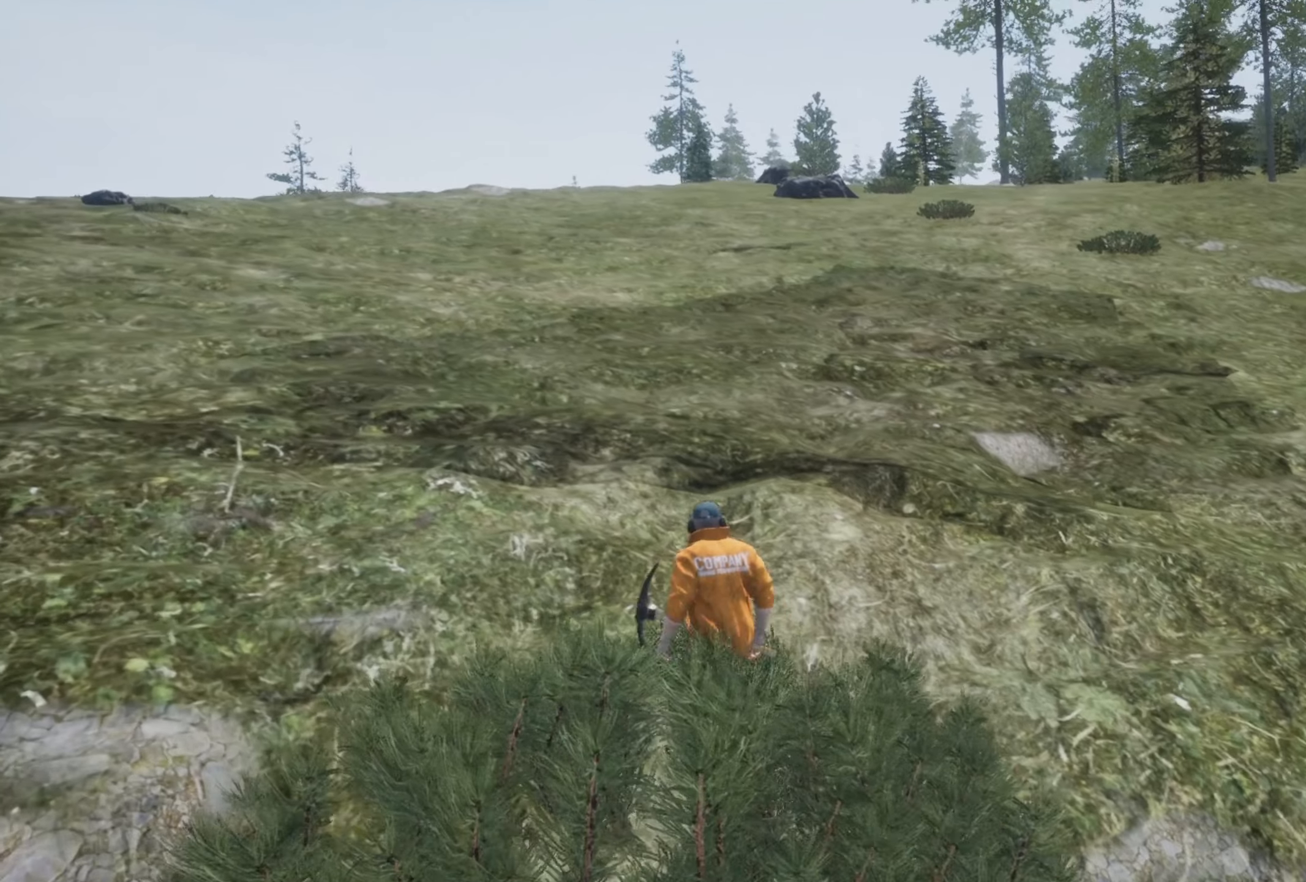
{"buttons": [], "left_stick": "center", "right_stick": "left", "events": [[50, "left_stick", "center"], [50, "right_stick", "up-right"], [216, "left_stick", "left"], [216, "right_stick", "down-right"], [350, "left_stick", "down-left"], [350, "right_stick", "down-left"], [483, "left_stick", "center"], [483, "right_stick", "left"]]}